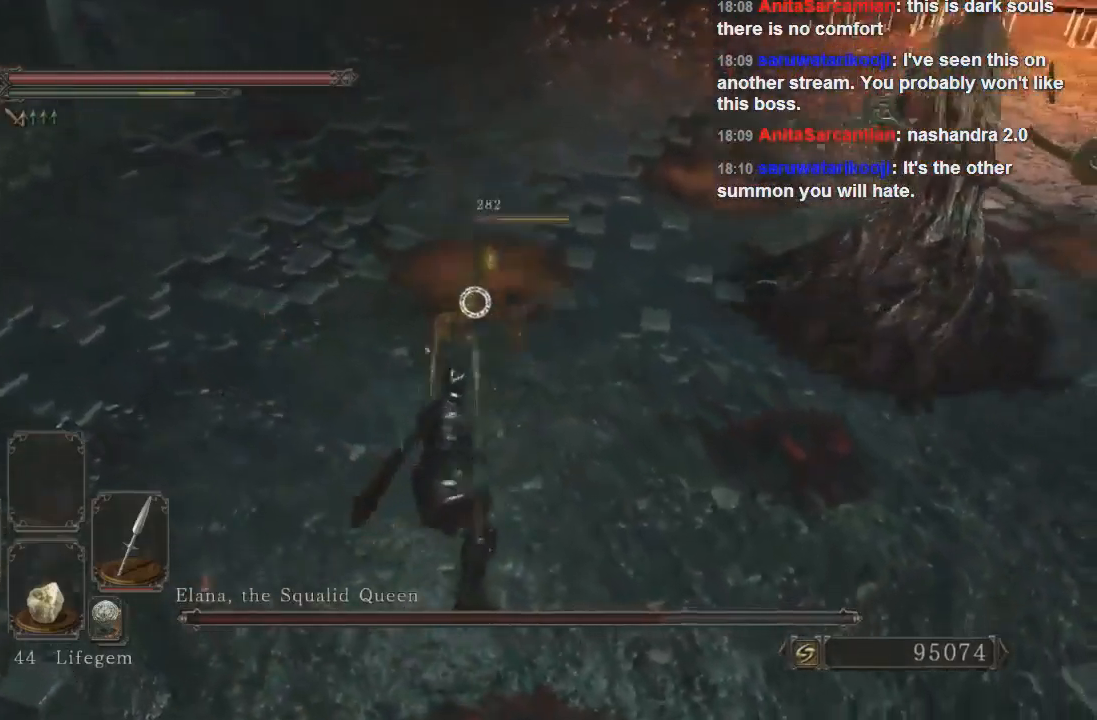
Gameplay with a controller (PlayStation layout); each line is a JSON object with the inputs held at the frame after it. "events" lists button and stick changes between this image and that frame as [ms after this image, input, new state], when the widget could be followed in between. Not read: L3.
{"buttons": [], "left_stick": "left", "right_stick": "center", "events": [[200, "R1", "down"], [367, "R1", "up"]]}
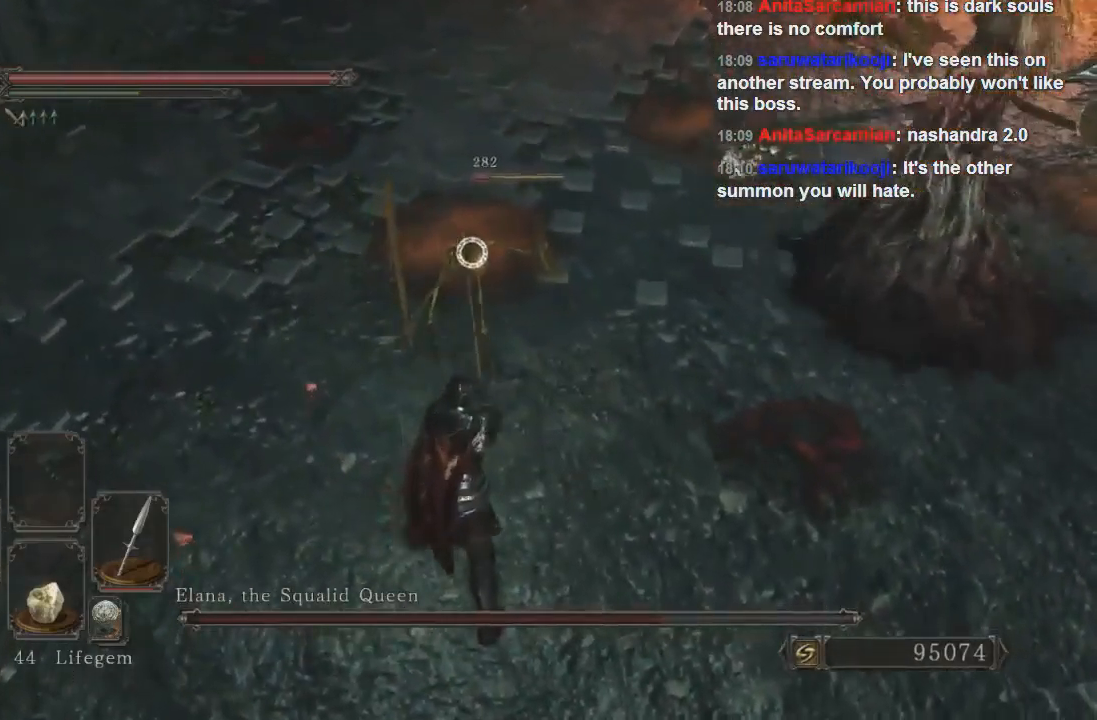
{"buttons": [], "left_stick": "down-left", "right_stick": "up-right", "events": [[433, "left_stick", "down-left"], [467, "right_stick", "up-right"]]}
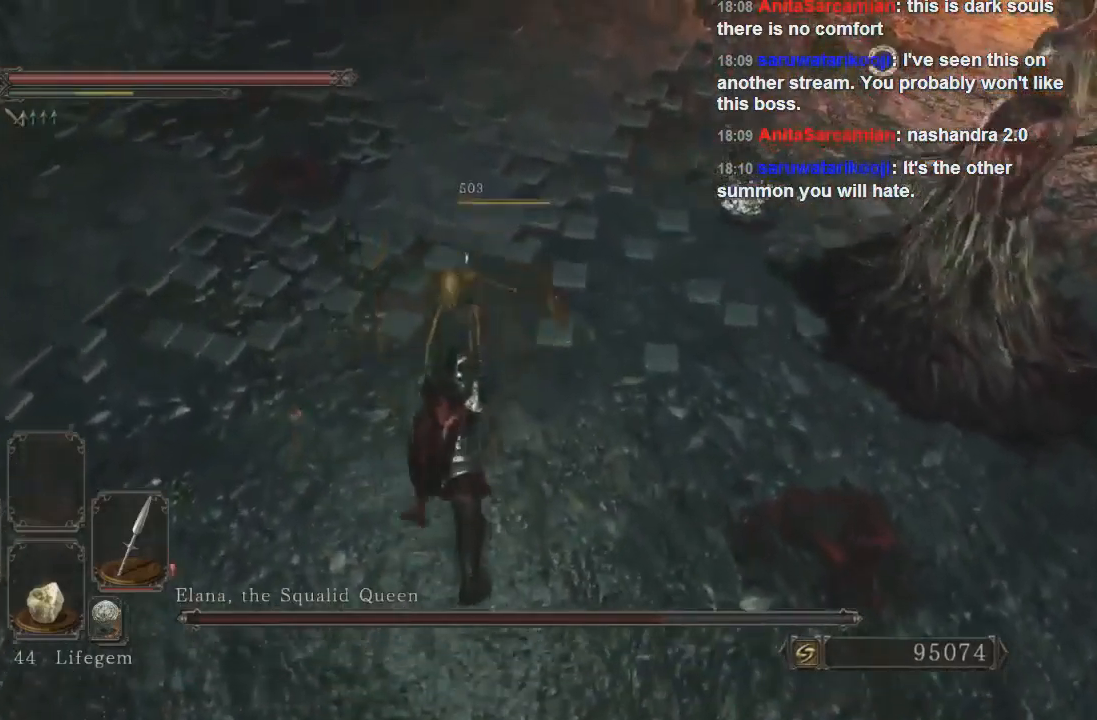
{"buttons": [], "left_stick": "down-left", "right_stick": "up-right", "events": []}
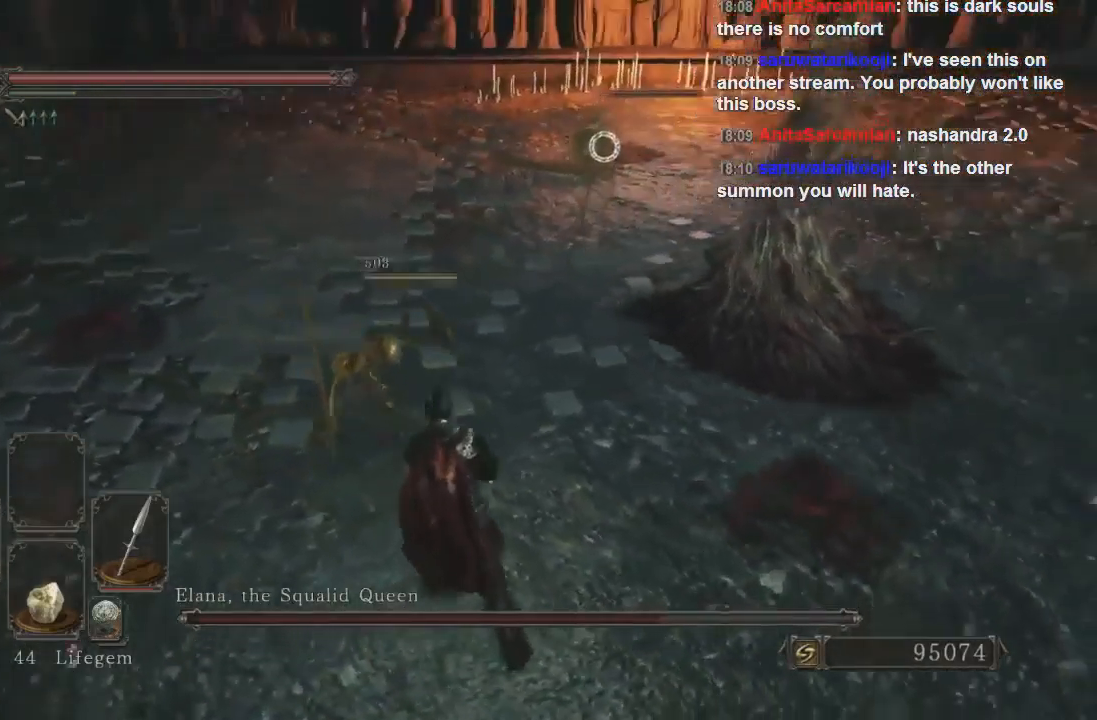
{"buttons": [], "left_stick": "down-left", "right_stick": "up-right", "events": [[367, "CIRCLE", "down"], [467, "CIRCLE", "up"]]}
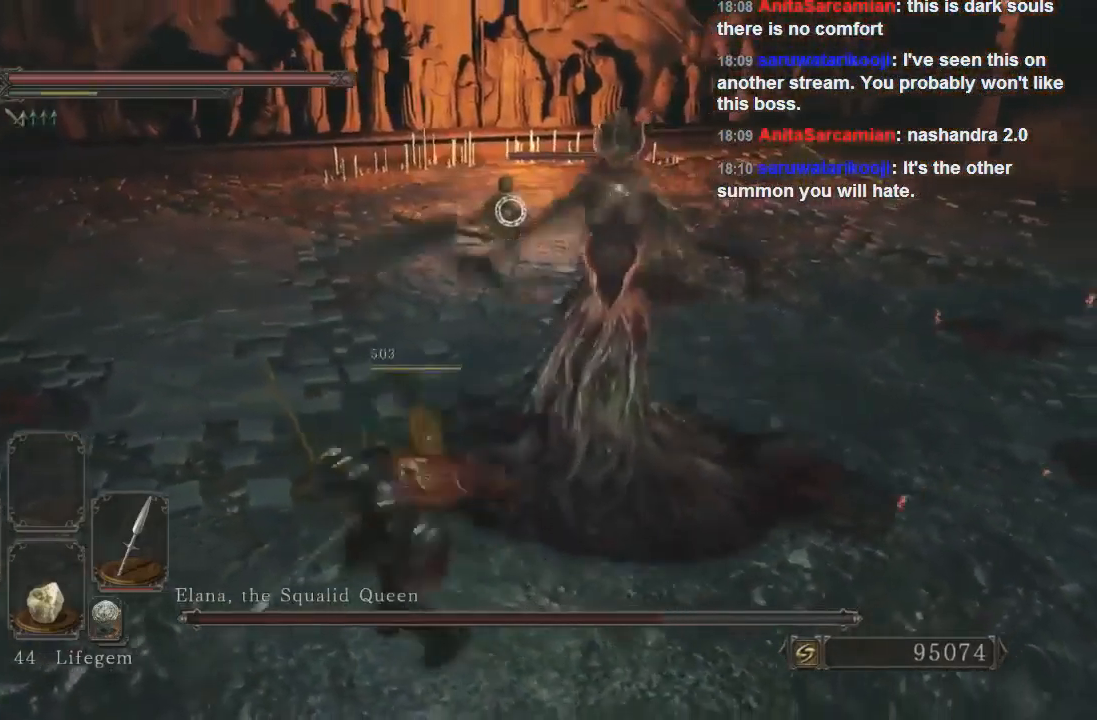
{"buttons": [], "left_stick": "down-right", "right_stick": "up-right", "events": [[400, "left_stick", "down-right"]]}
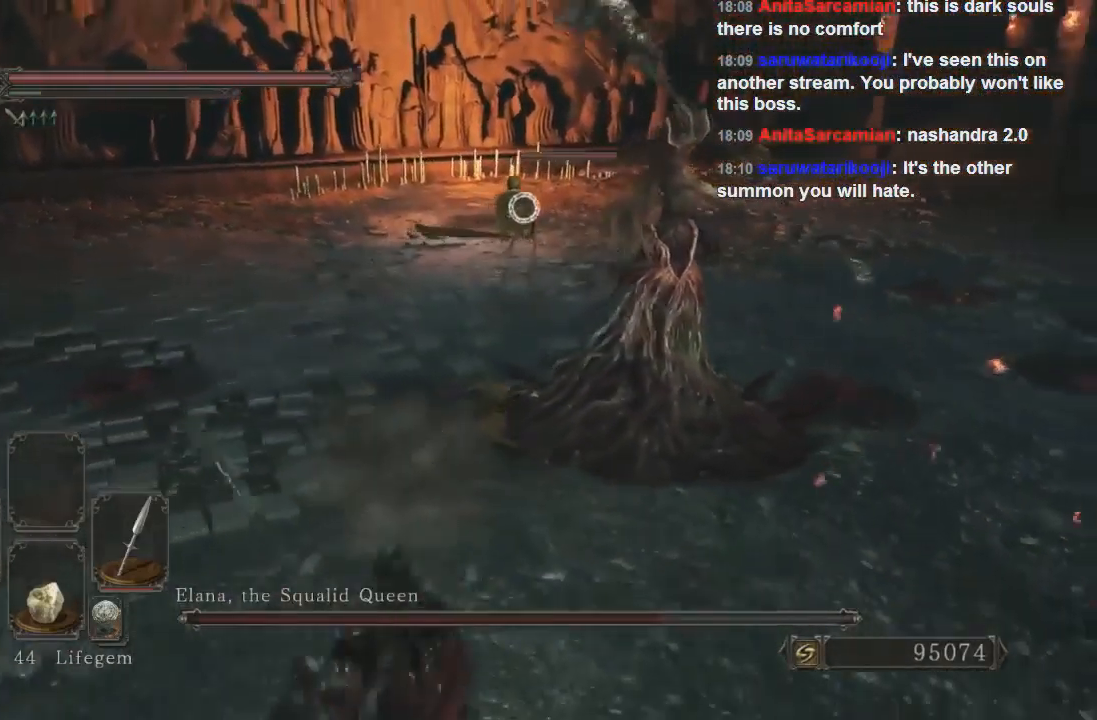
{"buttons": [], "left_stick": "down-right", "right_stick": "up-right", "events": []}
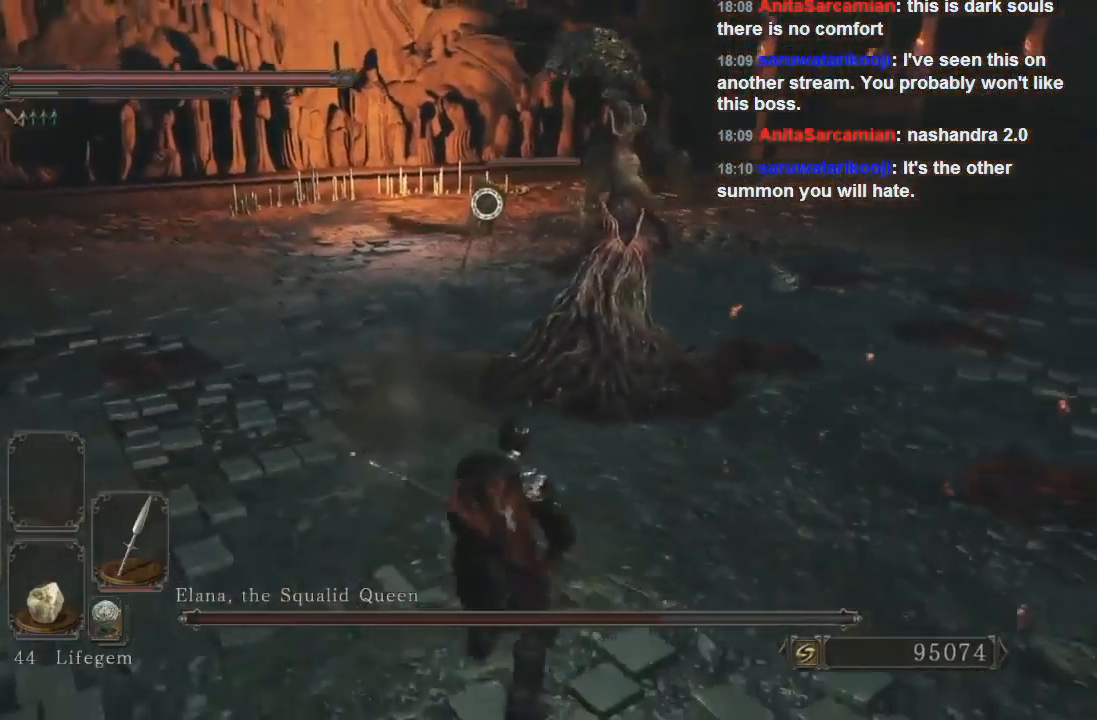
{"buttons": [], "left_stick": "right", "right_stick": "center", "events": [[333, "left_stick", "right"], [500, "right_stick", "center"]]}
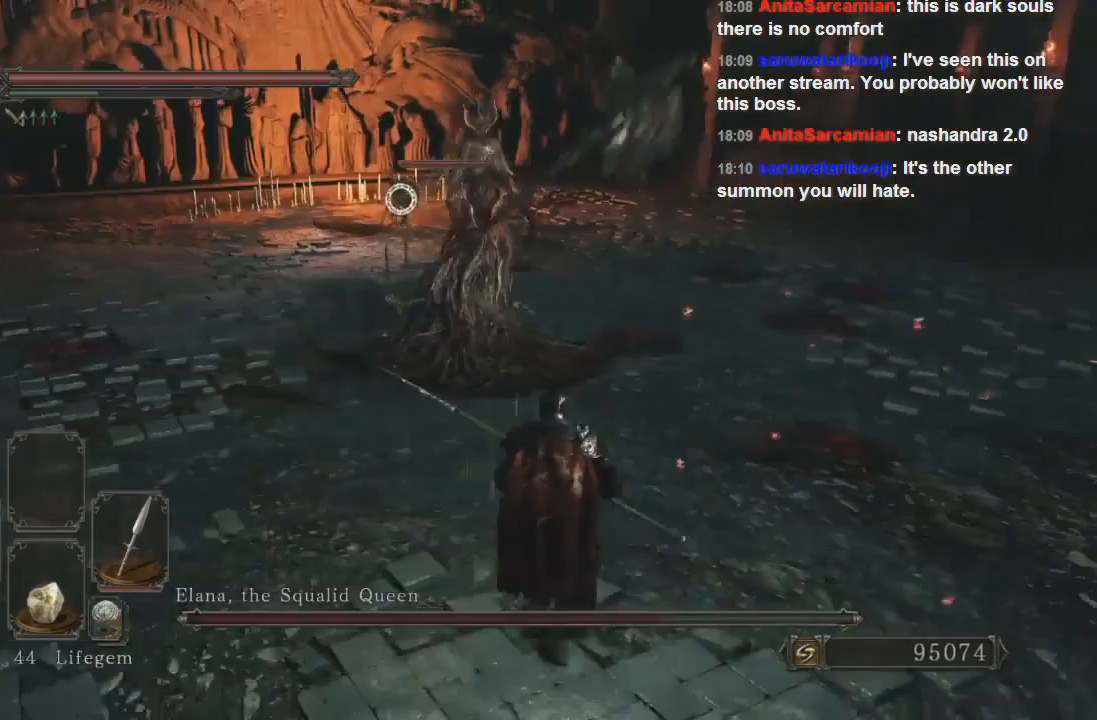
{"buttons": [], "left_stick": "right", "right_stick": "center", "events": []}
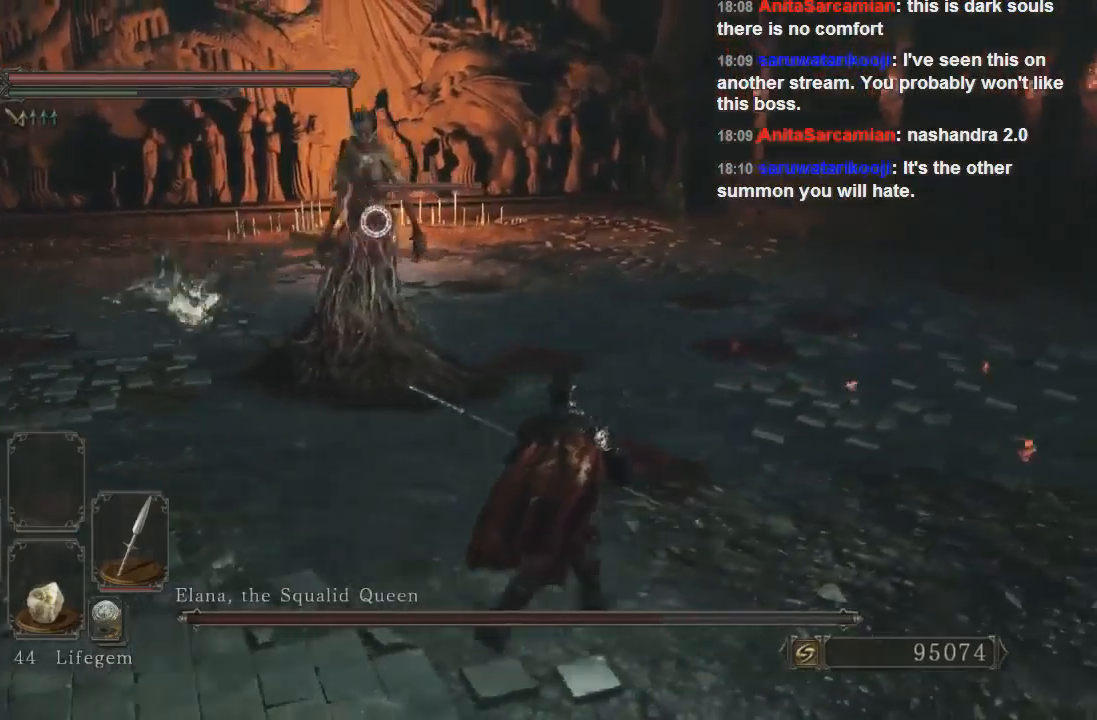
{"buttons": [], "left_stick": "right", "right_stick": "center", "events": []}
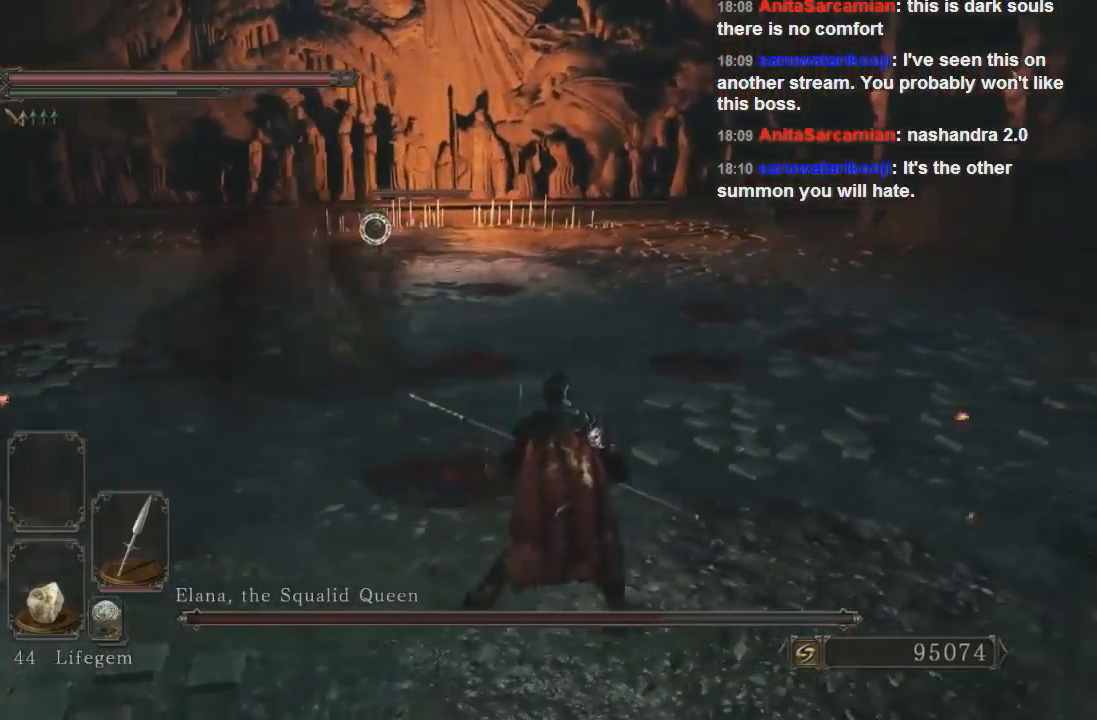
{"buttons": [], "left_stick": "down-right", "right_stick": "center", "events": [[467, "left_stick", "down-right"]]}
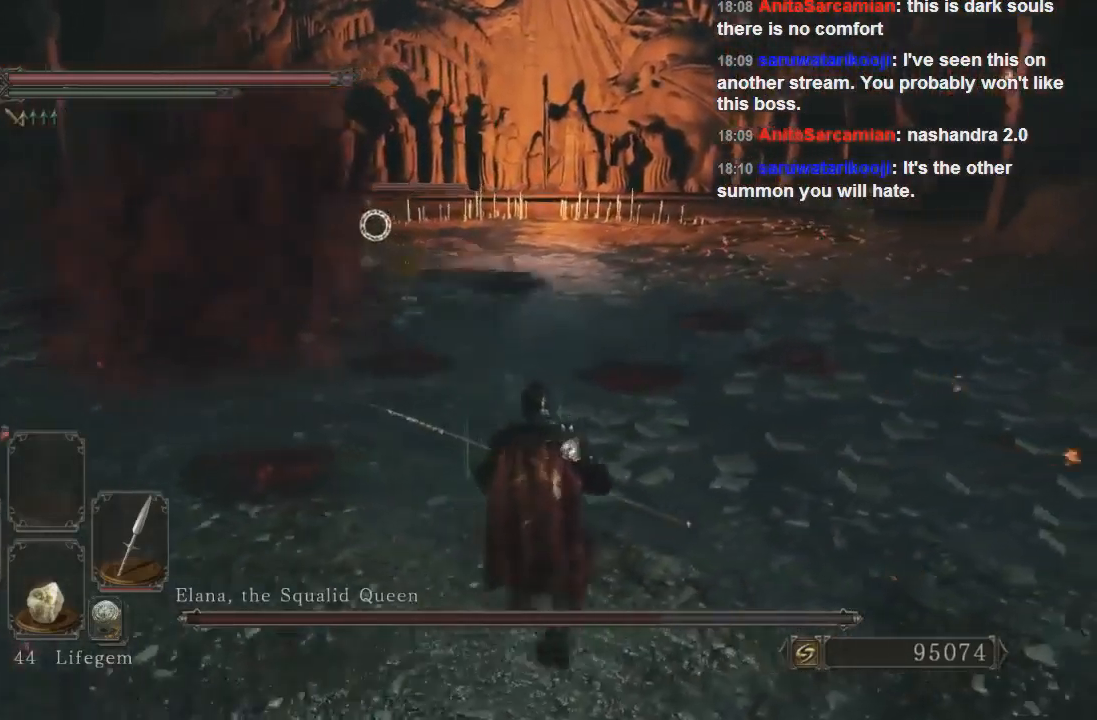
{"buttons": [], "left_stick": "down-right", "right_stick": "center", "events": []}
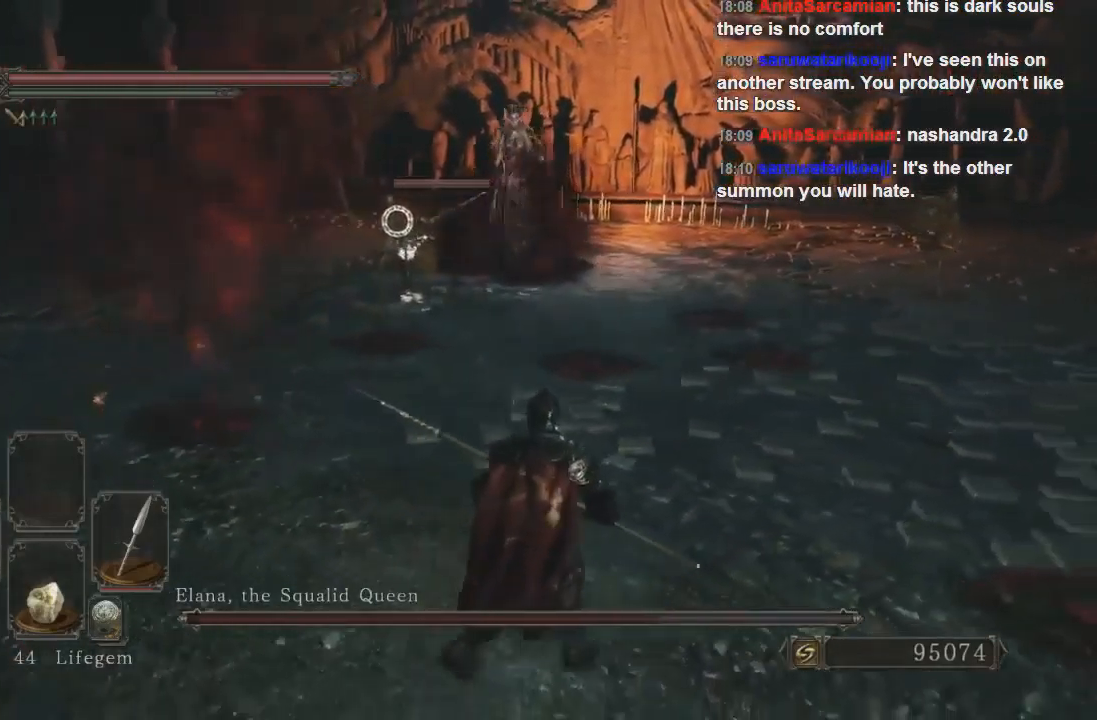
{"buttons": [], "left_stick": "up-left", "right_stick": "center", "events": [[133, "left_stick", "down-left"], [267, "left_stick", "up-left"]]}
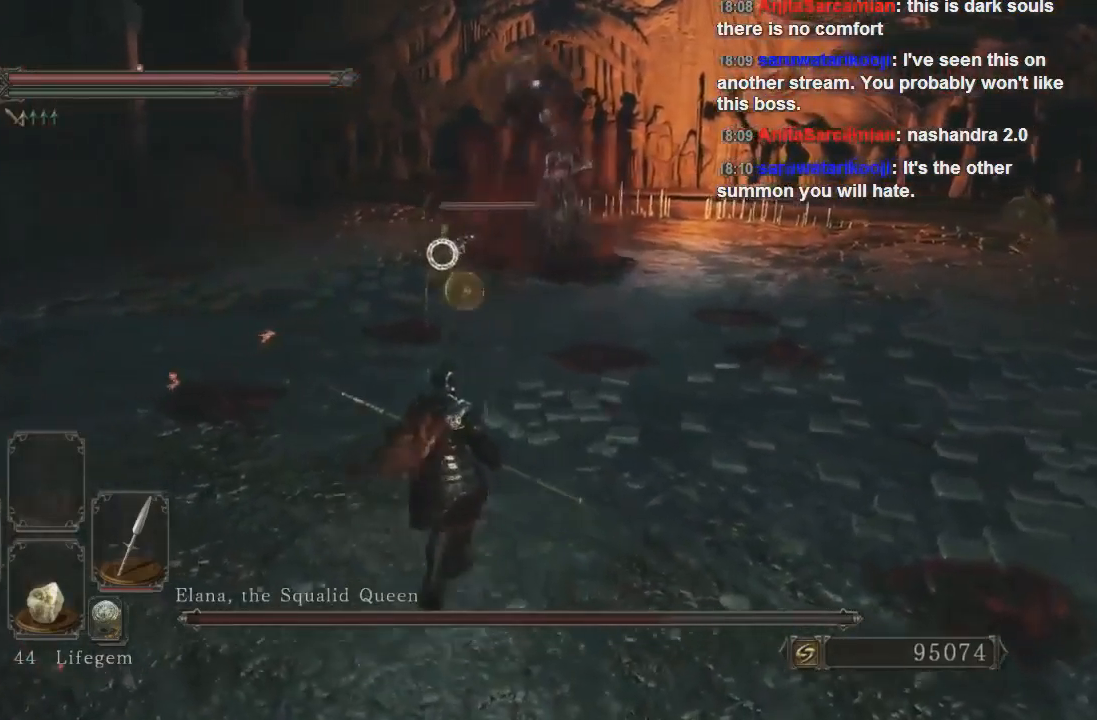
{"buttons": ["CIRCLE"], "left_stick": "up-left", "right_stick": "center", "events": [[400, "CIRCLE", "down"]]}
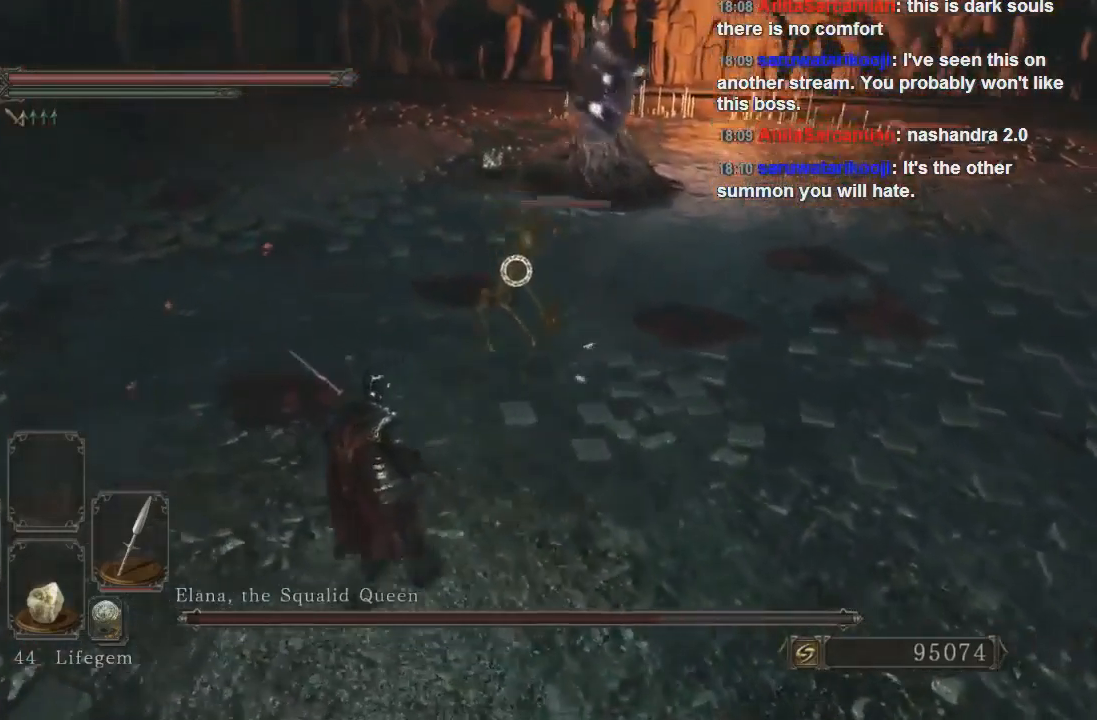
{"buttons": [], "left_stick": "up-left", "right_stick": "center", "events": [[33, "CIRCLE", "up"]]}
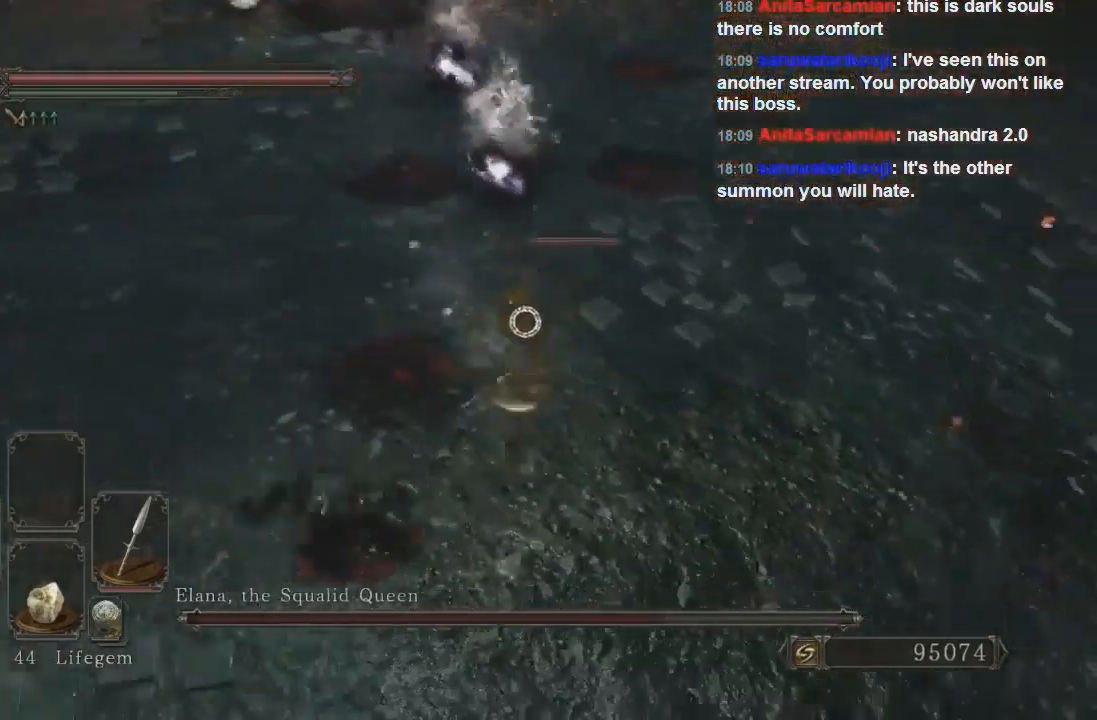
{"buttons": [], "left_stick": "left", "right_stick": "center", "events": [[100, "CIRCLE", "down"], [133, "left_stick", "left"], [200, "CIRCLE", "up"], [267, "CIRCLE", "down"], [300, "CIRCLE", "up"]]}
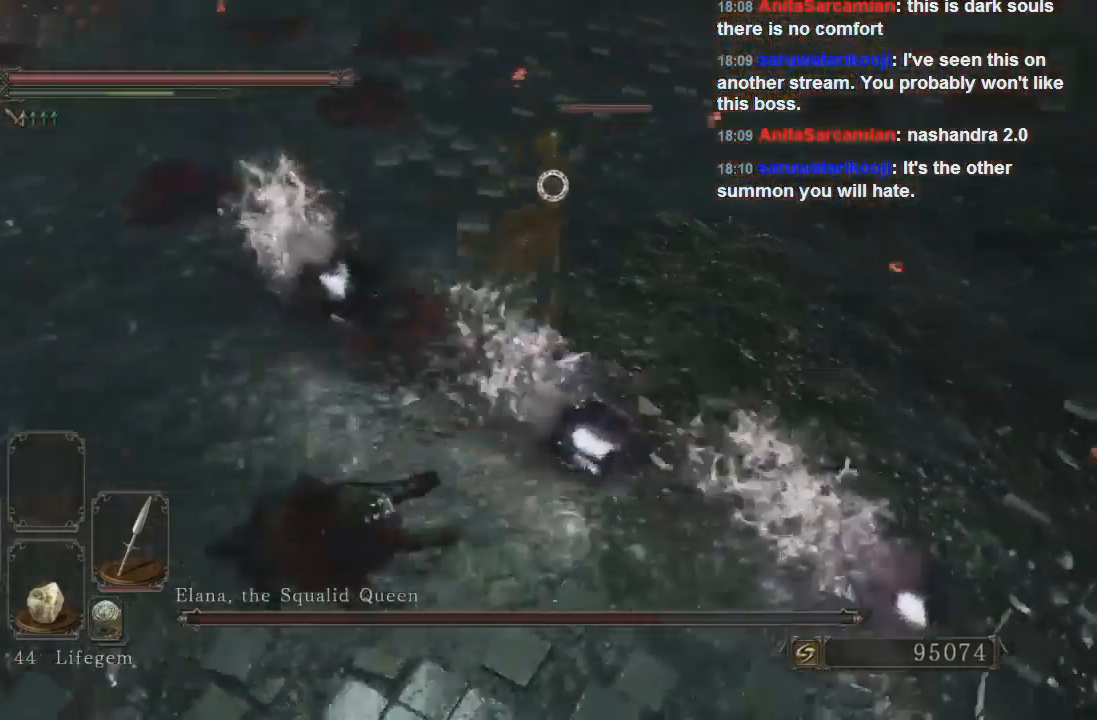
{"buttons": [], "left_stick": "up-right", "right_stick": "center", "events": [[67, "left_stick", "down-left"], [233, "left_stick", "center"], [300, "left_stick", "up-right"]]}
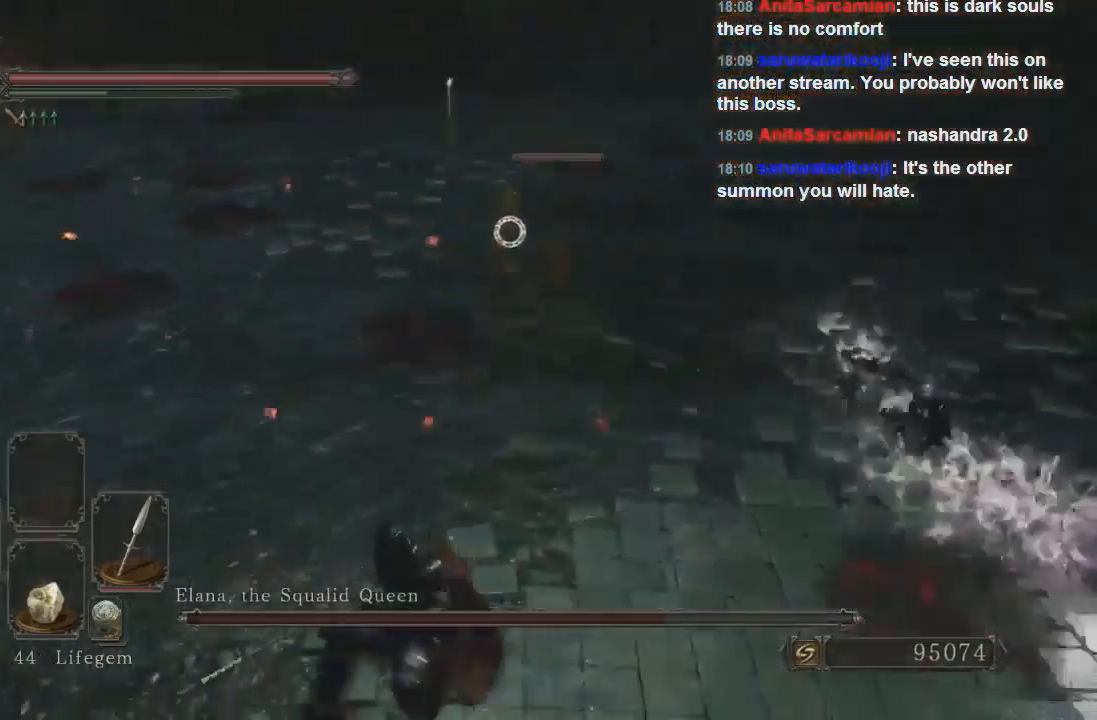
{"buttons": [], "left_stick": "up-right", "right_stick": "center", "events": []}
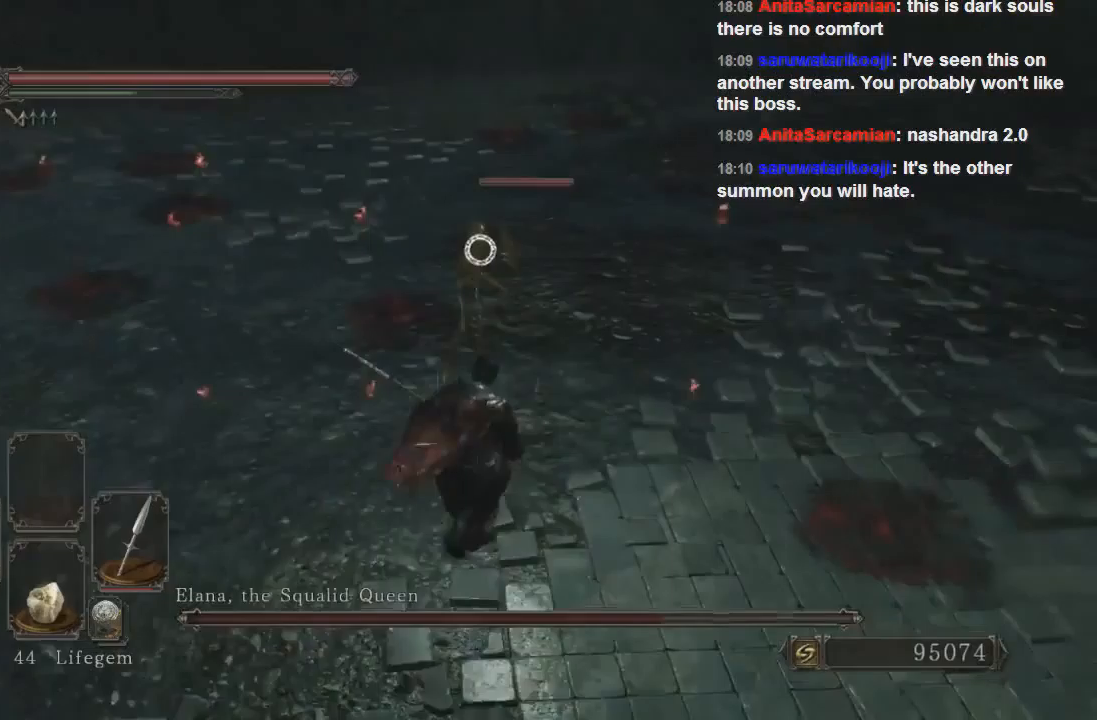
{"buttons": [], "left_stick": "up-right", "right_stick": "center", "events": [[233, "R1", "down"], [400, "R1", "up"]]}
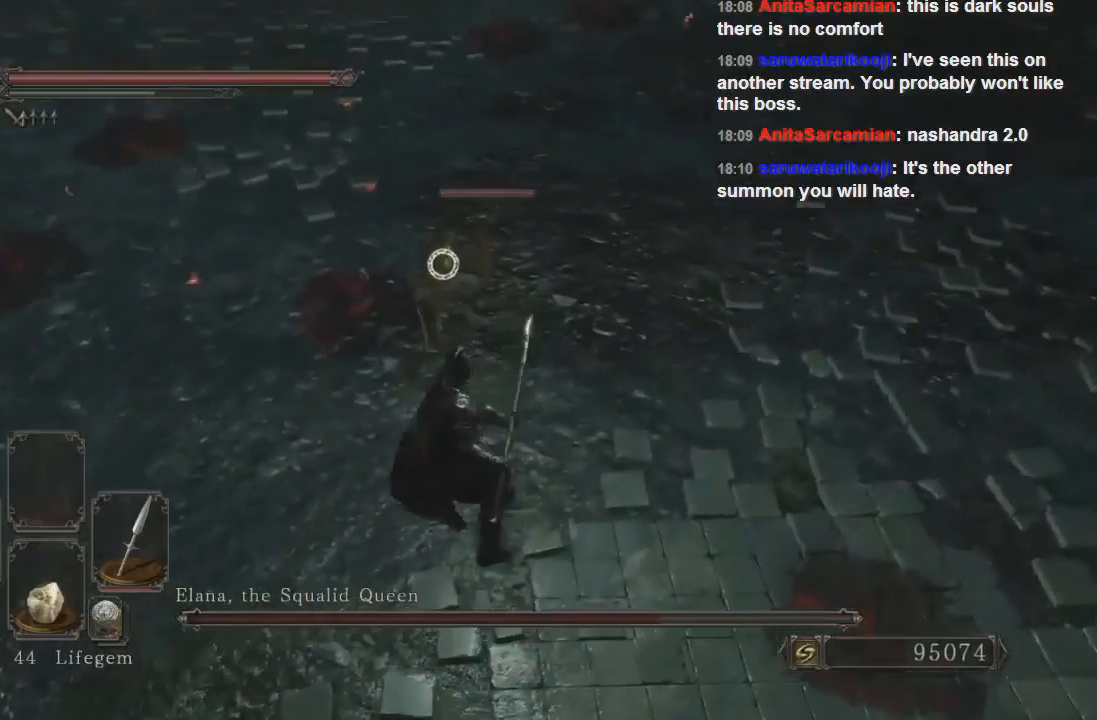
{"buttons": ["R1"], "left_stick": "up-right", "right_stick": "center", "events": [[500, "R1", "down"]]}
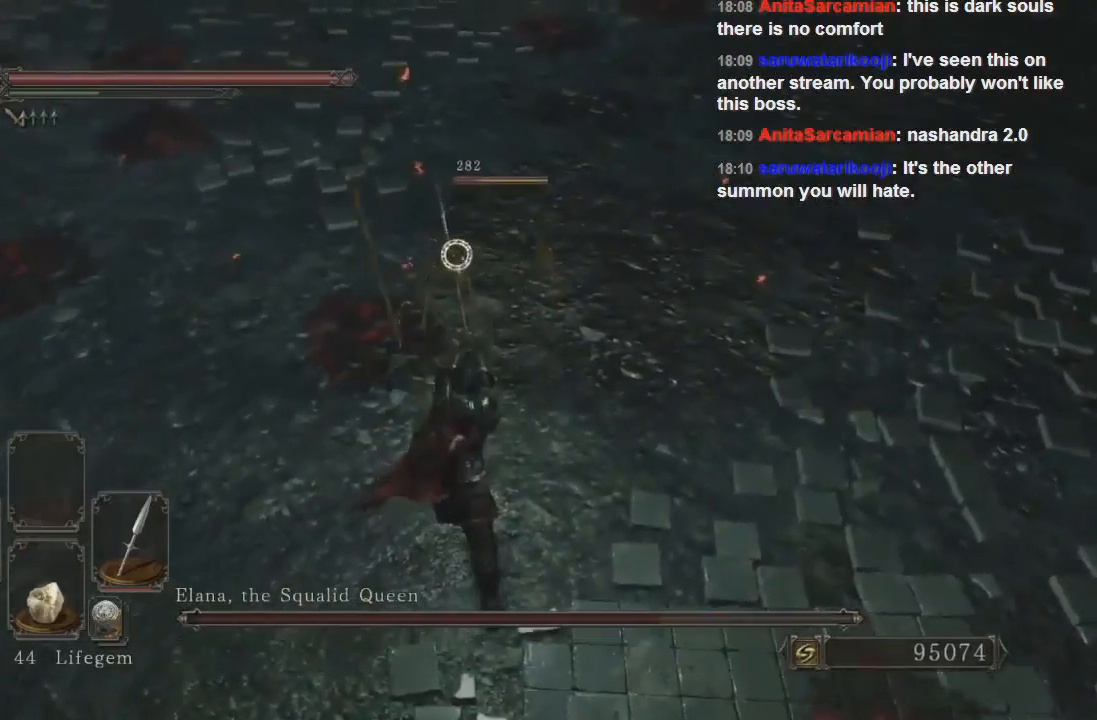
{"buttons": [], "left_stick": "up-right", "right_stick": "center", "events": [[133, "R1", "up"]]}
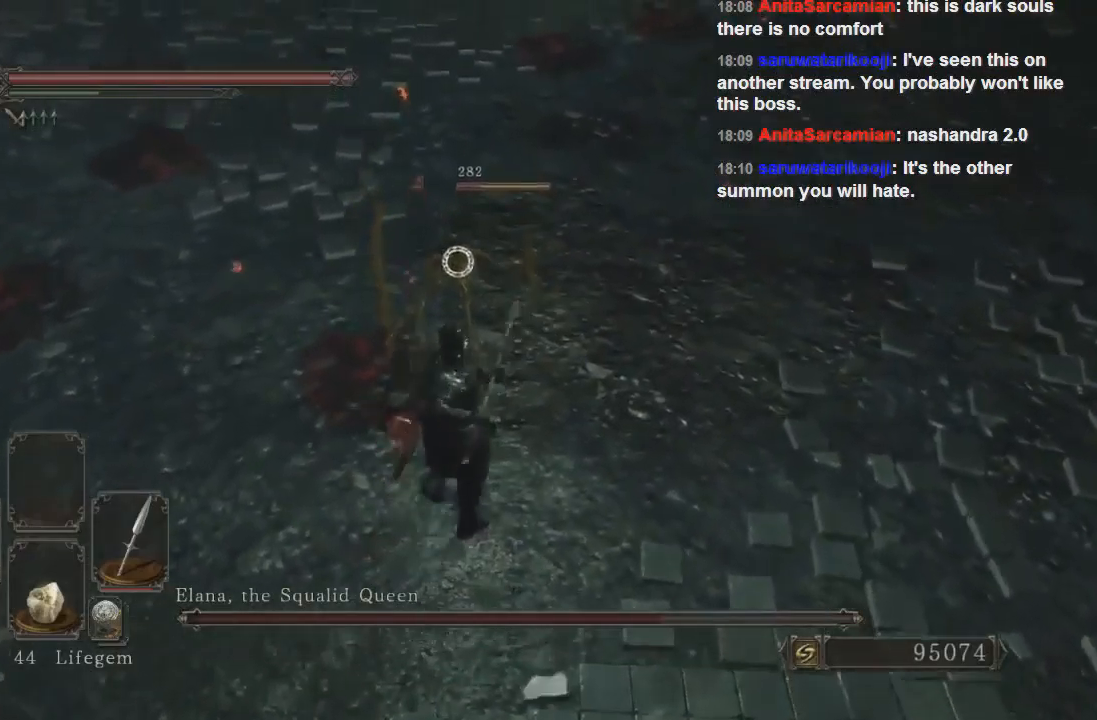
{"buttons": [], "left_stick": "up-right", "right_stick": "up-left", "events": [[167, "R3", "down"], [300, "R3", "up"], [333, "right_stick", "up-left"]]}
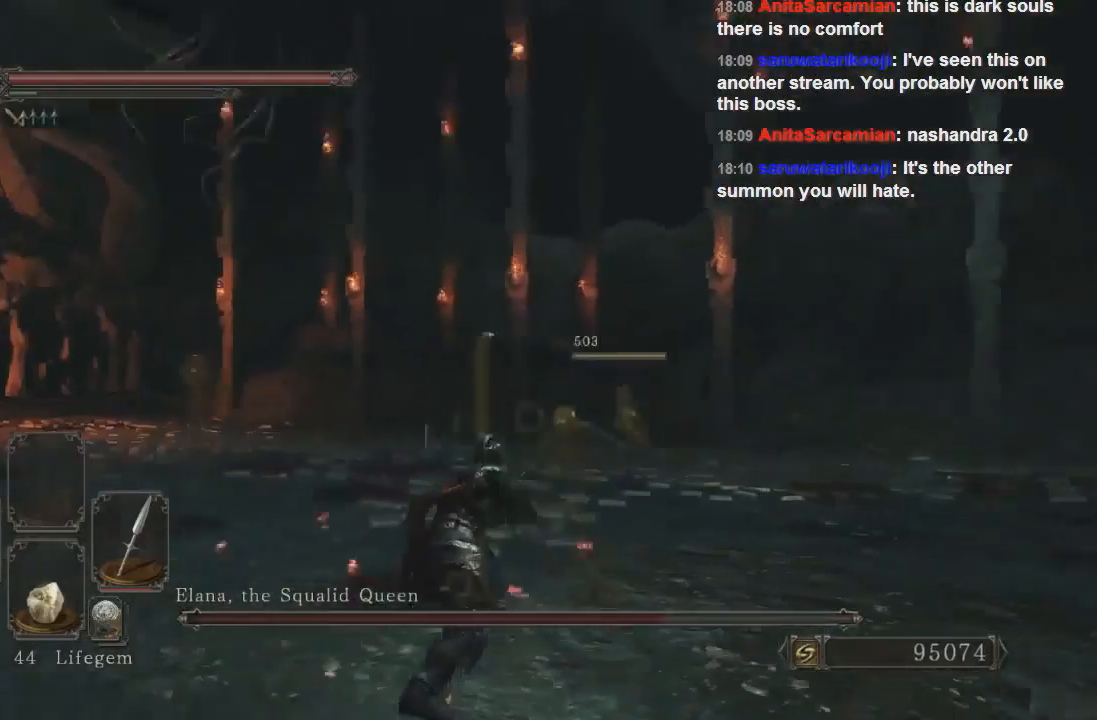
{"buttons": [], "left_stick": "right", "right_stick": "center", "events": [[200, "right_stick", "center"], [233, "left_stick", "right"], [333, "right_stick", "left"], [500, "right_stick", "center"]]}
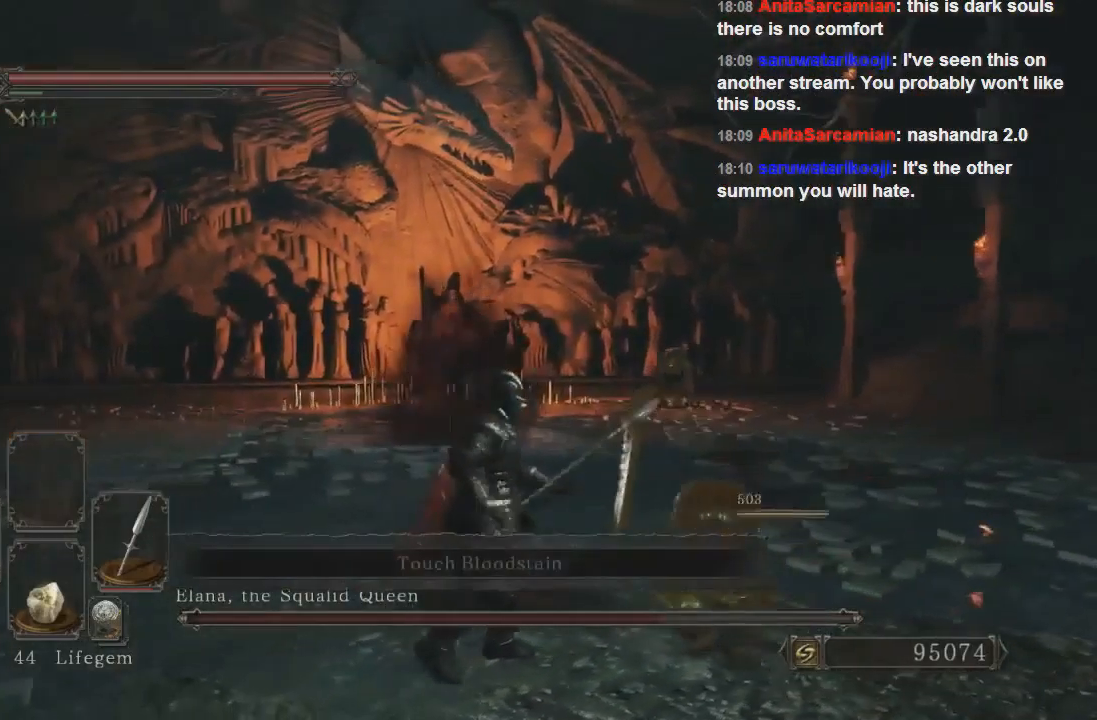
{"buttons": [], "left_stick": "up-right", "right_stick": "center", "events": [[200, "left_stick", "up-right"], [267, "right_stick", "down-left"], [367, "right_stick", "center"]]}
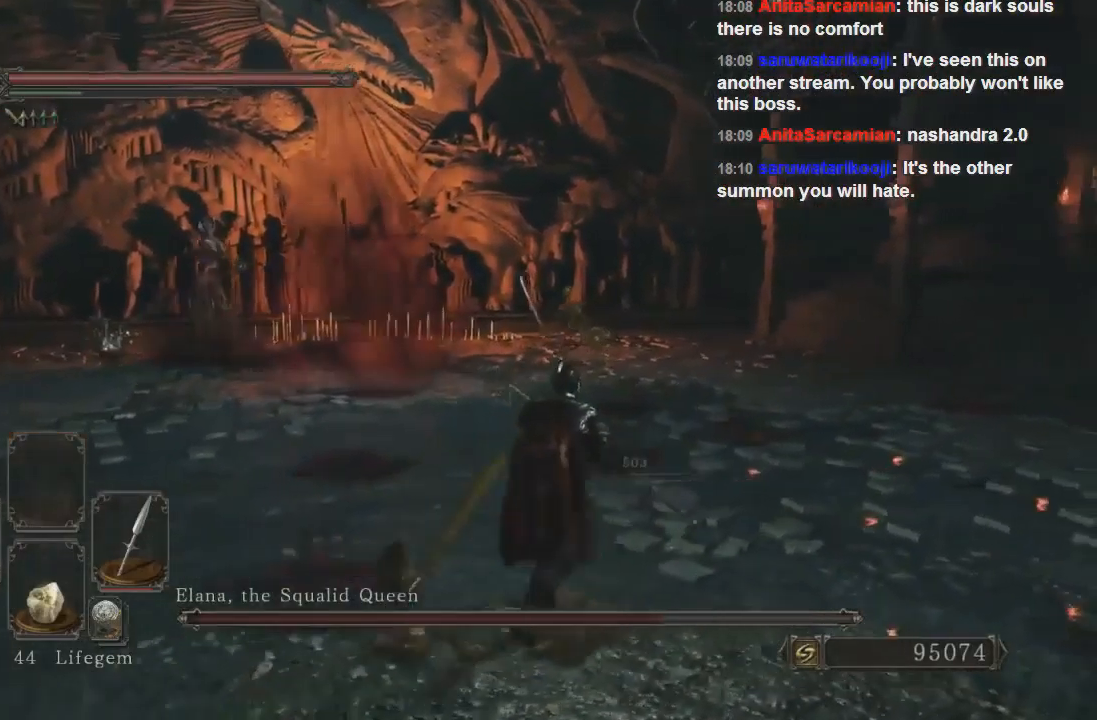
{"buttons": [], "left_stick": "up-right", "right_stick": "center", "events": [[233, "R3", "down"], [333, "R3", "up"]]}
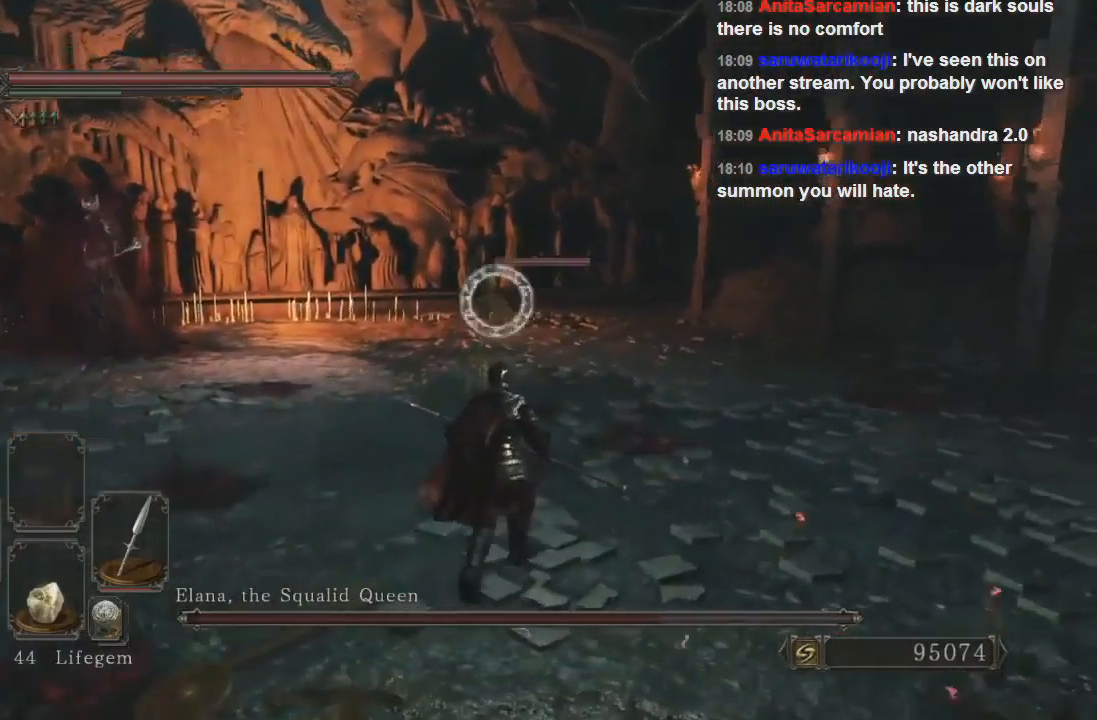
{"buttons": [], "left_stick": "right", "right_stick": "center", "events": [[500, "left_stick", "right"]]}
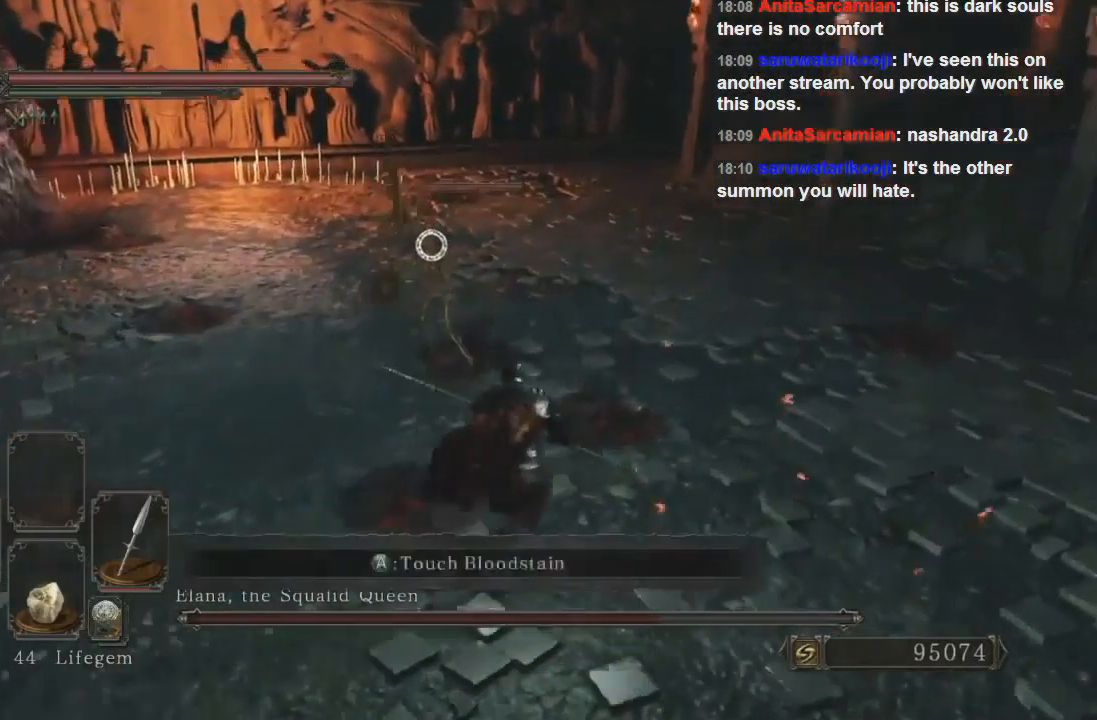
{"buttons": [], "left_stick": "right", "right_stick": "center", "events": []}
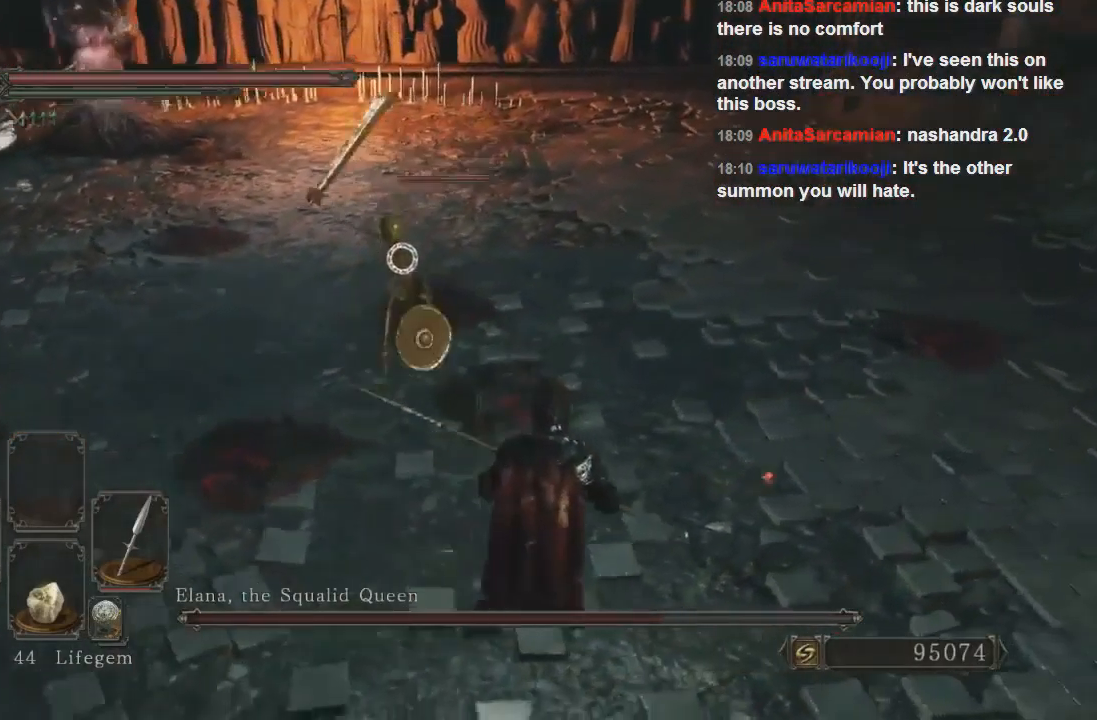
{"buttons": [], "left_stick": "down-right", "right_stick": "center", "events": [[33, "CIRCLE", "down"], [133, "CIRCLE", "up"], [267, "left_stick", "down-right"]]}
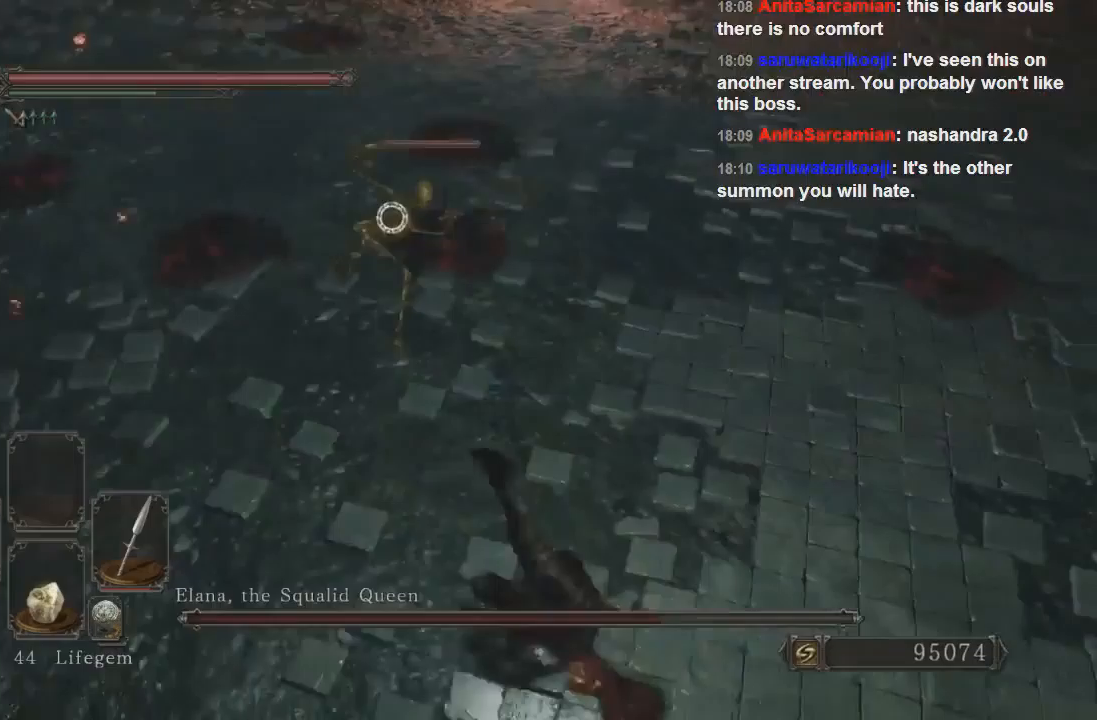
{"buttons": [], "left_stick": "left", "right_stick": "center", "events": [[167, "left_stick", "down-left"], [500, "left_stick", "left"]]}
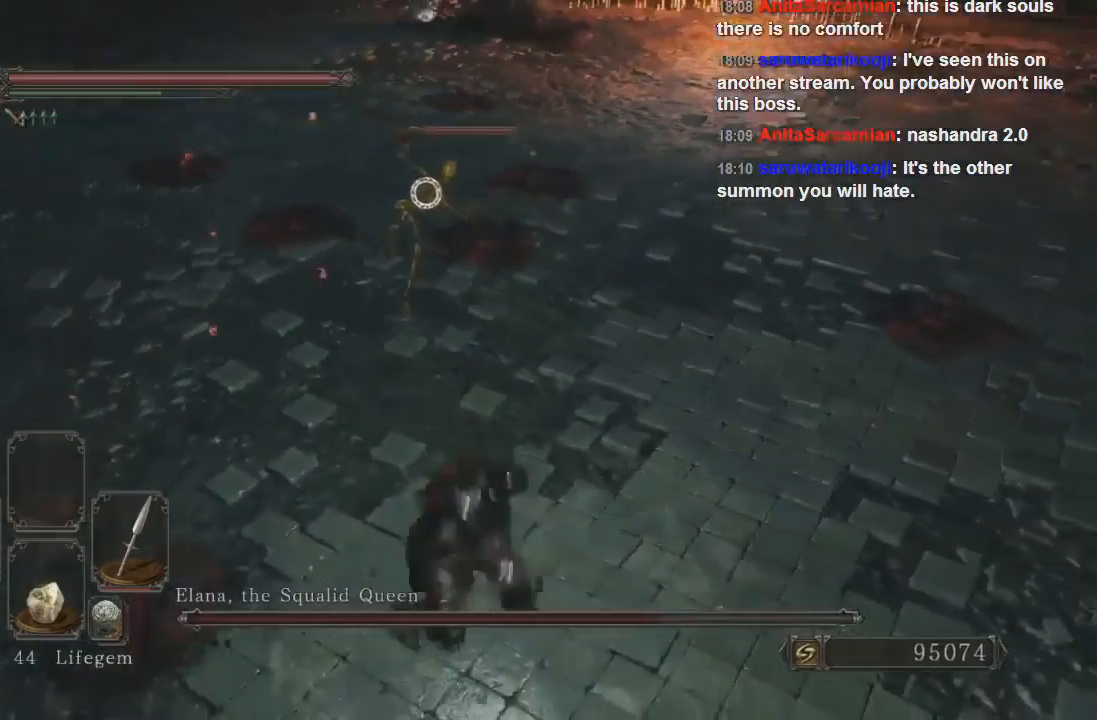
{"buttons": [], "left_stick": "left", "right_stick": "center", "events": []}
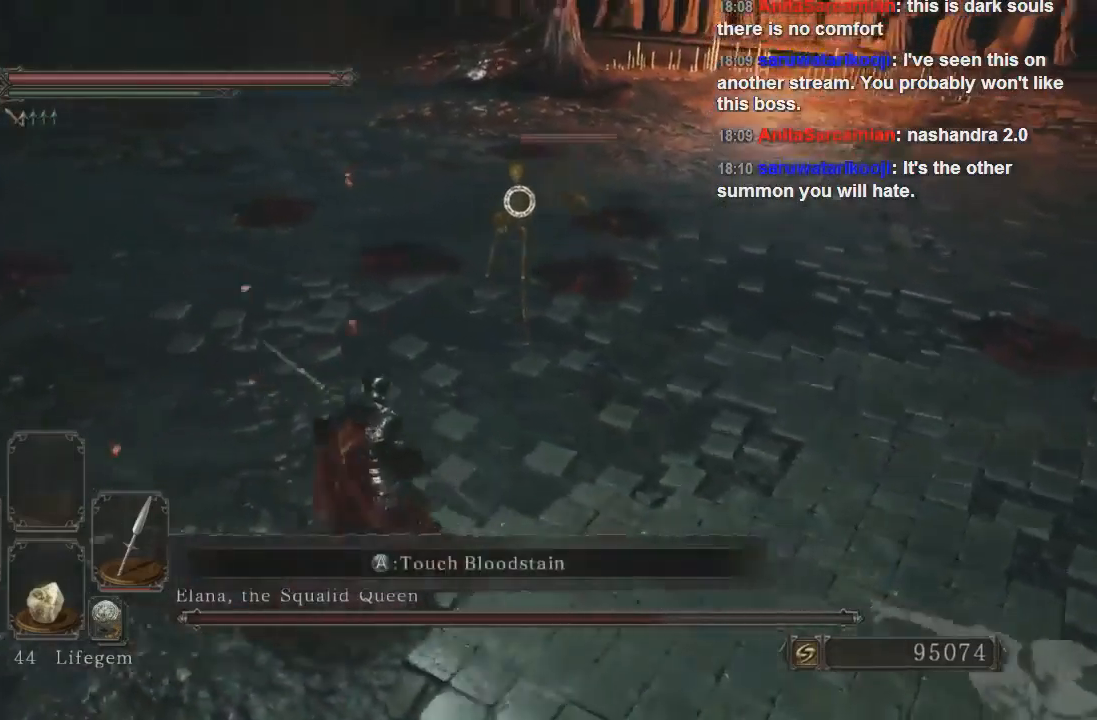
{"buttons": [], "left_stick": "left", "right_stick": "center", "events": []}